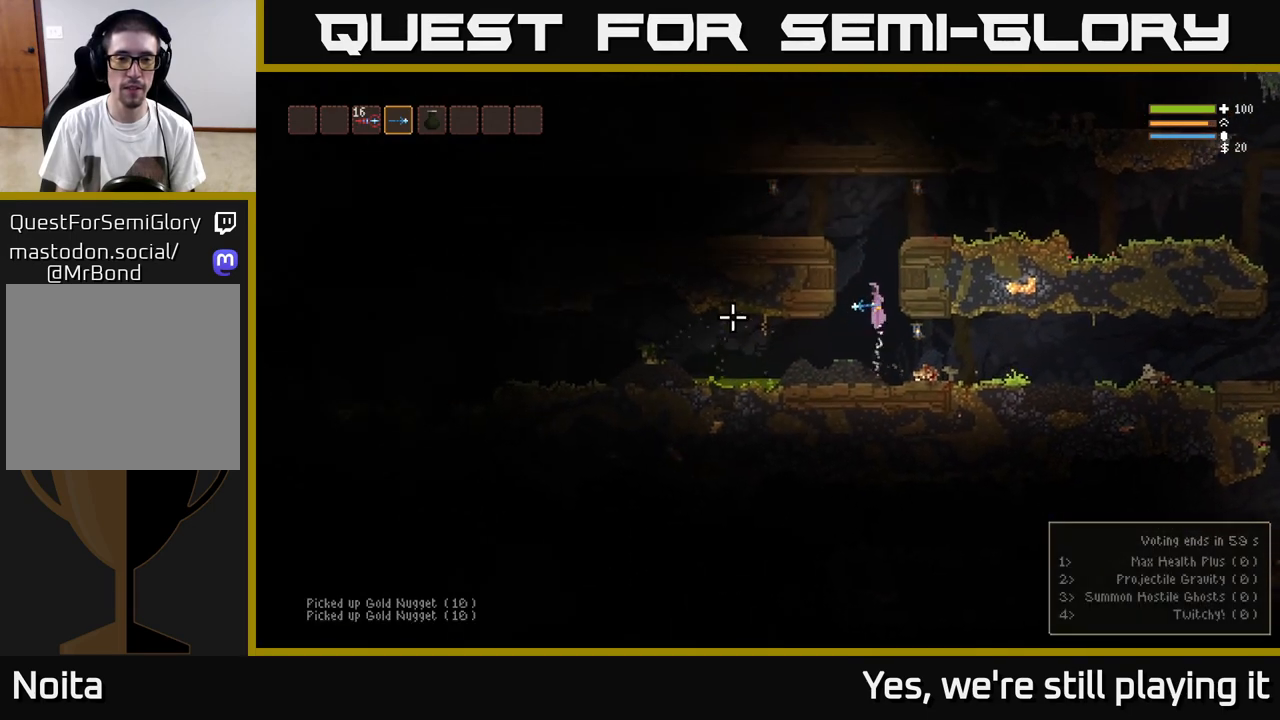
Gameplay with a controller (Xbox layout); each line is a JSON object with the inputs held at the frame after it (dt_ms = milliseconds from this image to that frame). "events" lists button and stick changes between this image and that frame as [ms after this image, input, new state], when the widget could be followed in between.
{"dt_ms": 500, "buttons": [], "left_stick": "center", "right_stick": "left", "events": [[67, "L2", "up"], [100, "left_stick", "center"], [333, "left_stick", "left"], [483, "left_stick", "center"]]}
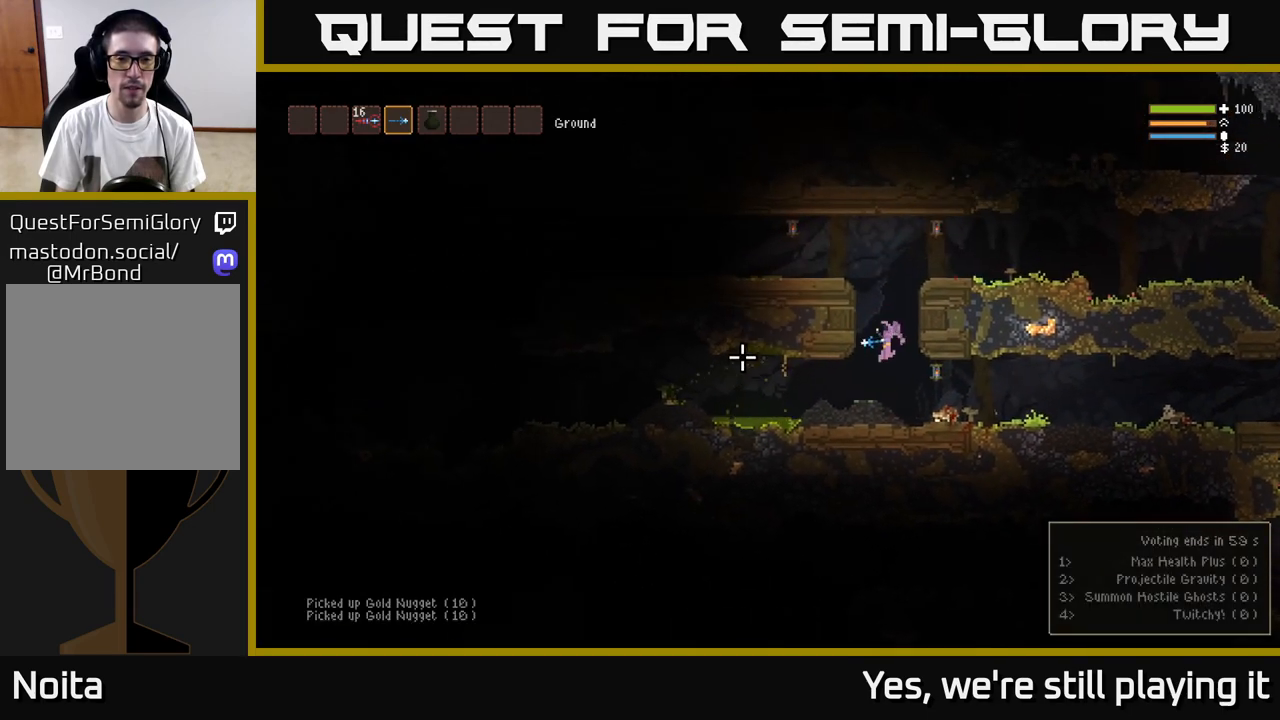
{"dt_ms": 500, "buttons": ["L2"], "left_stick": "left", "right_stick": "down", "events": [[150, "R2", "down"], [200, "L2", "down"], [233, "left_stick", "right"], [267, "R2", "up"], [417, "left_stick", "left"], [500, "right_stick", "down"]]}
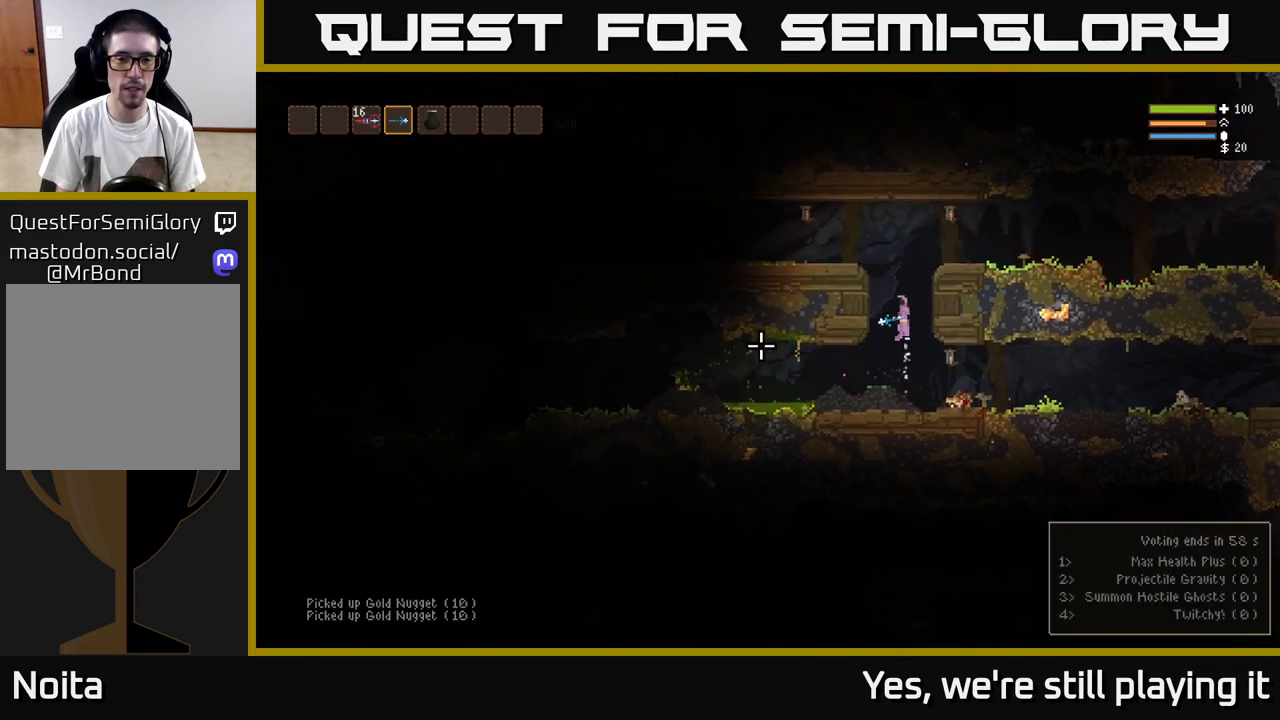
{"dt_ms": 1000, "buttons": ["L2"], "left_stick": "center", "right_stick": "left"}
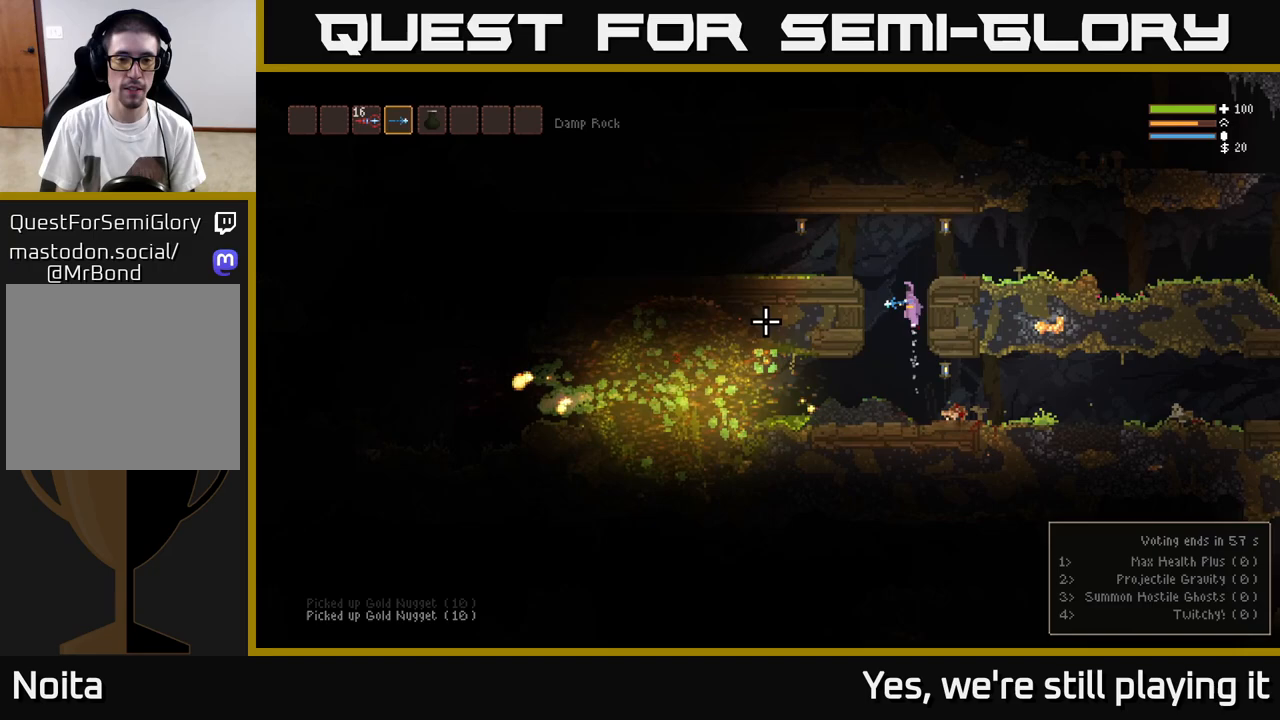
{"dt_ms": 500, "buttons": [], "left_stick": "right", "right_stick": "left", "events": [[50, "L2", "up"], [67, "L2", "down"], [167, "left_stick", "right"], [400, "L2", "up"]]}
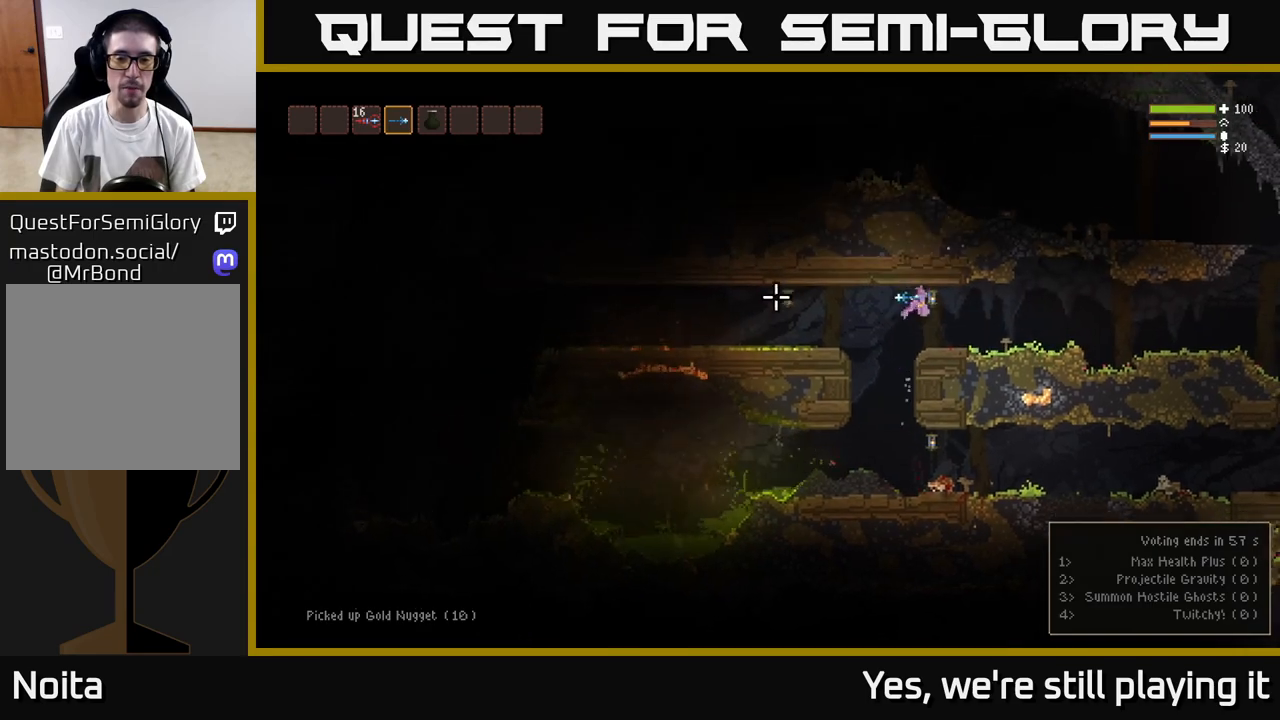
{"dt_ms": 500, "buttons": [], "left_stick": "left", "right_stick": "left", "events": [[183, "left_stick", "left"], [350, "left_stick", "center"], [467, "left_stick", "left"]]}
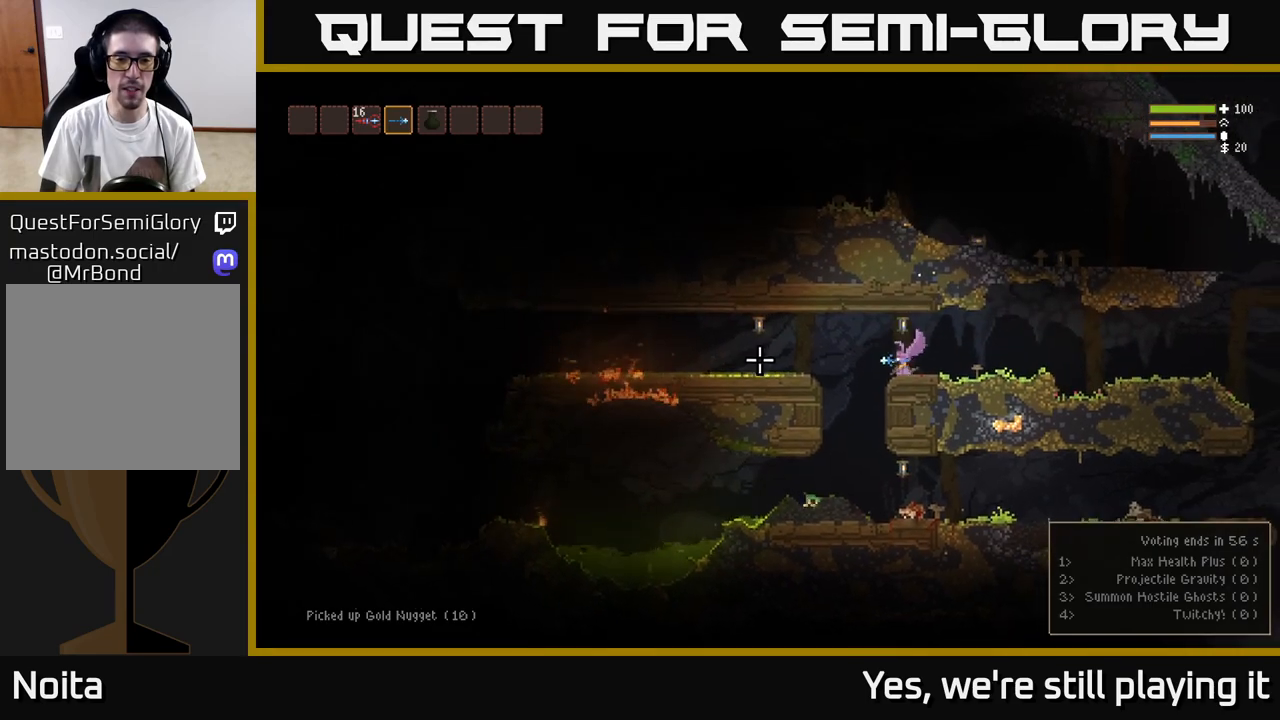
{"dt_ms": 500, "buttons": [], "left_stick": "left", "right_stick": "left", "events": [[217, "left_stick", "center"], [383, "L2", "down"], [383, "left_stick", "left"], [483, "L2", "up"]]}
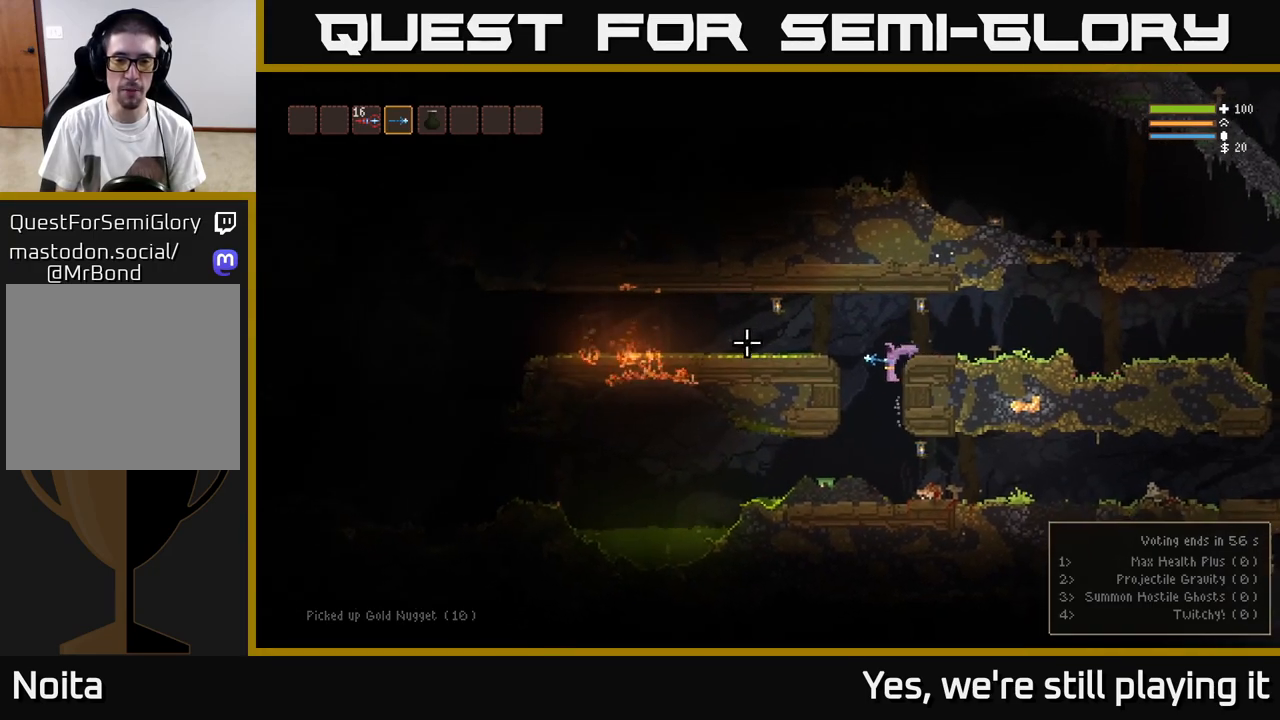
{"dt_ms": 500, "buttons": ["L2"], "left_stick": "center", "right_stick": "down", "events": [[17, "left_stick", "center"], [267, "right_stick", "down"], [400, "L2", "down"]]}
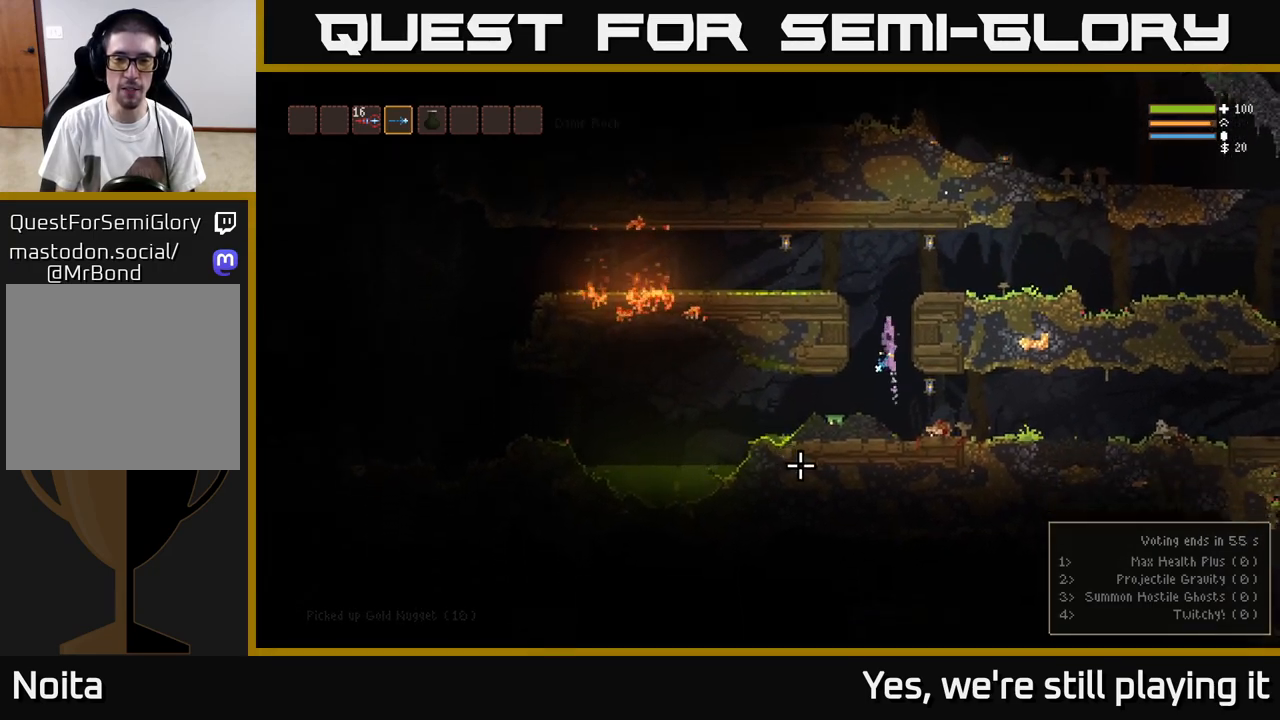
{"dt_ms": 500, "buttons": [], "left_stick": "center", "right_stick": "down", "events": [[283, "left_stick", "right"], [383, "R2", "down"], [450, "L2", "up"], [450, "left_stick", "center"], [500, "R2", "up"]]}
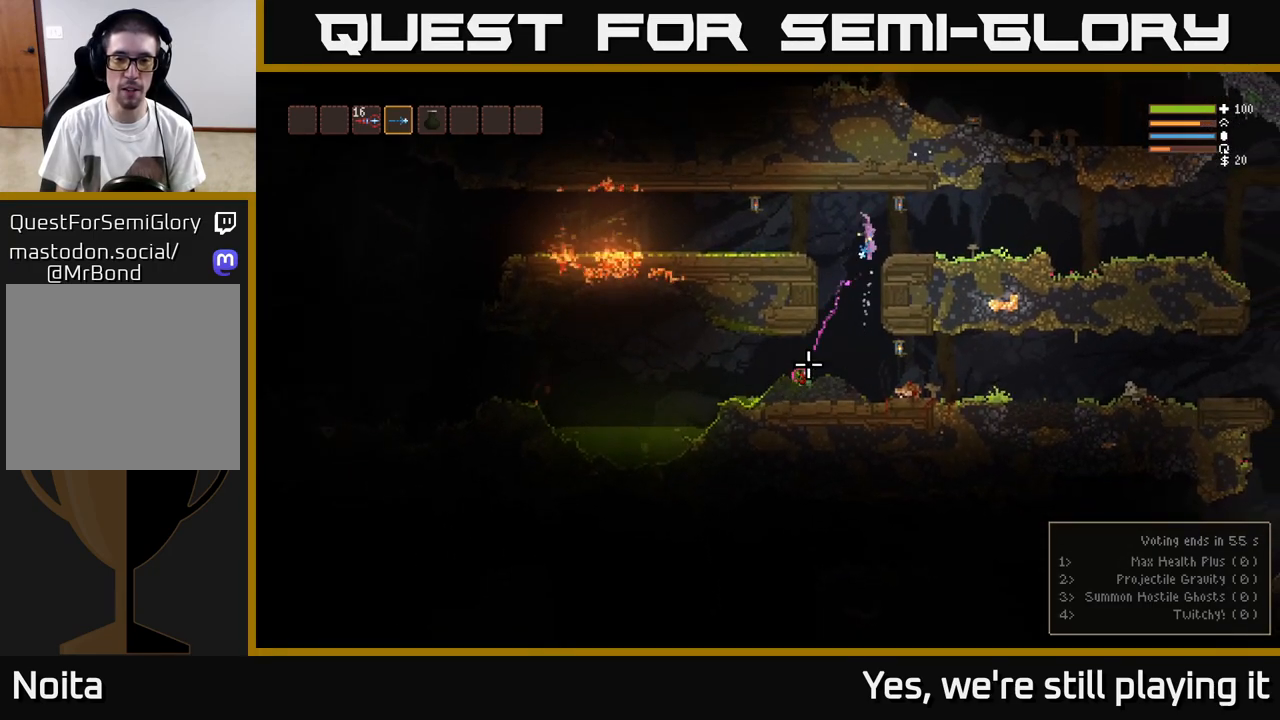
{"dt_ms": 500, "buttons": ["L2"], "left_stick": "right", "right_stick": "down", "events": [[217, "L2", "down"], [233, "R2", "down"], [267, "left_stick", "right"], [333, "R2", "up"]]}
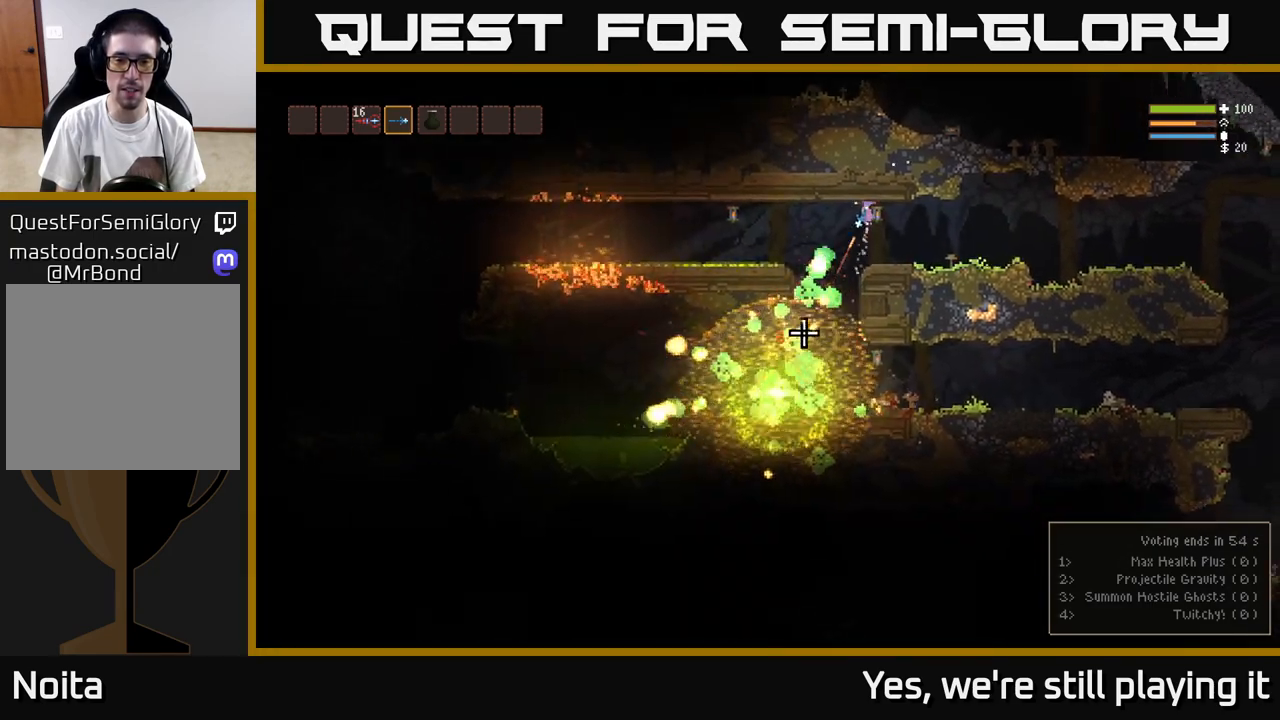
{"dt_ms": 500, "buttons": [], "left_stick": "right", "right_stick": "down", "events": [[50, "L2", "up"]]}
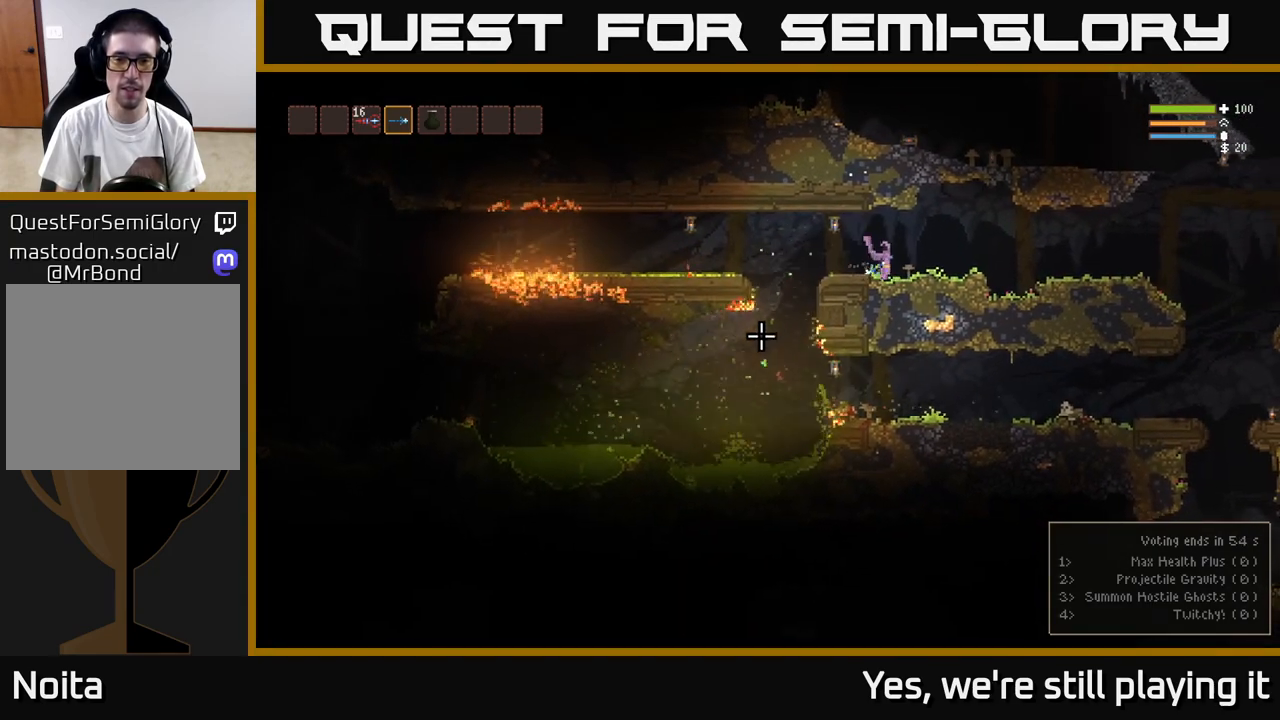
{"dt_ms": 500, "buttons": [], "left_stick": "center", "right_stick": "down", "events": [[50, "left_stick", "center"]]}
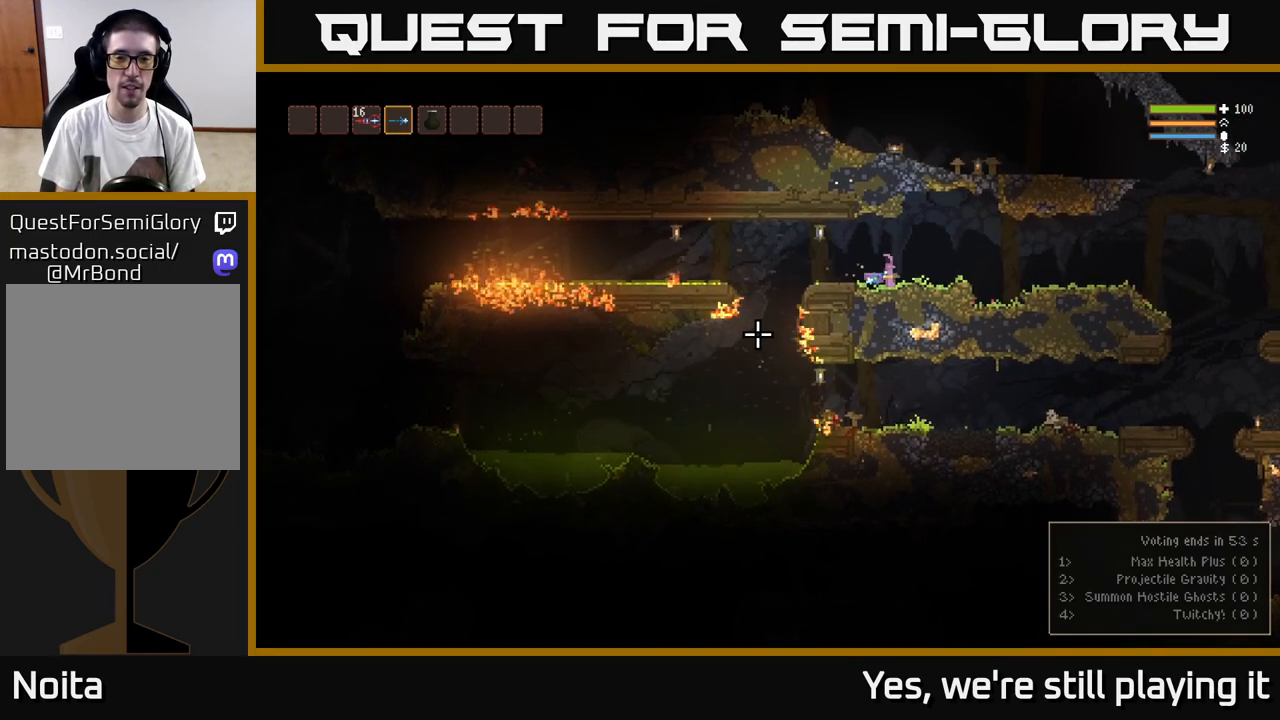
{"dt_ms": 500, "buttons": [], "left_stick": "right", "right_stick": "down", "events": [[83, "L2", "down"], [117, "left_stick", "right"], [200, "L2", "up"]]}
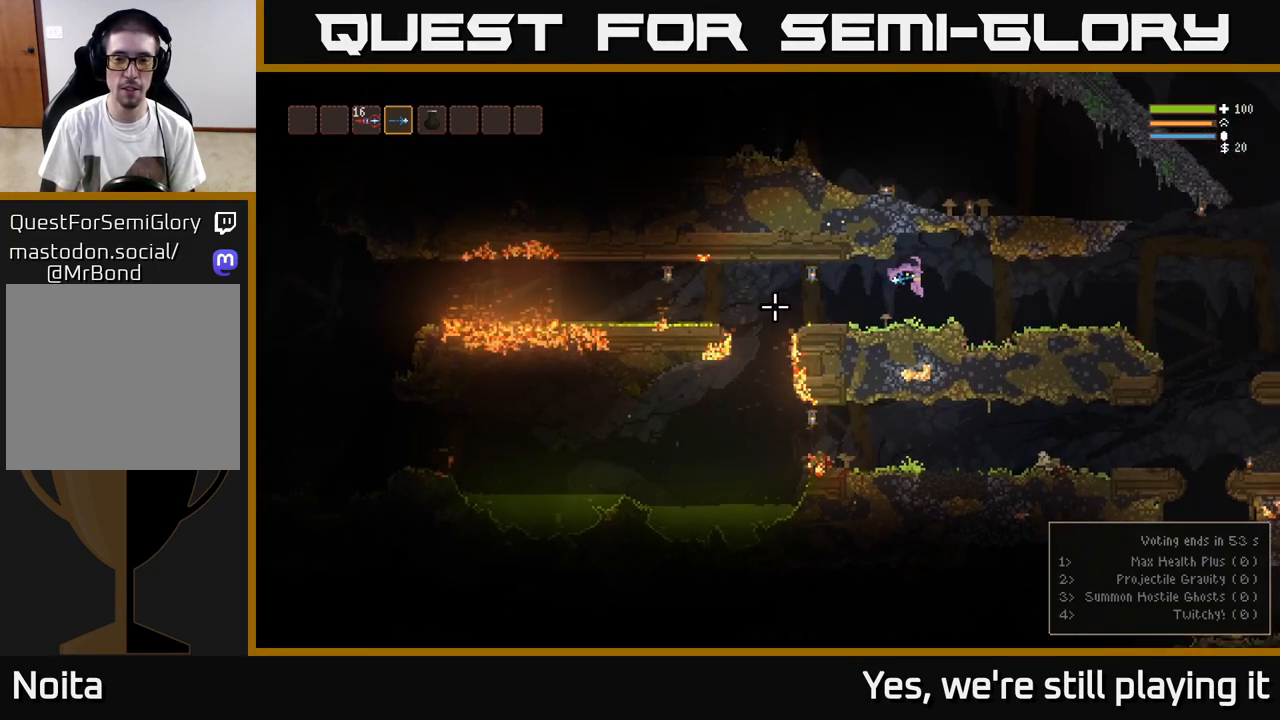
{"dt_ms": 500, "buttons": [], "left_stick": "right", "right_stick": "right", "events": [[83, "right_stick", "center"], [167, "right_stick", "right"], [350, "L2", "down"], [417, "L2", "up"]]}
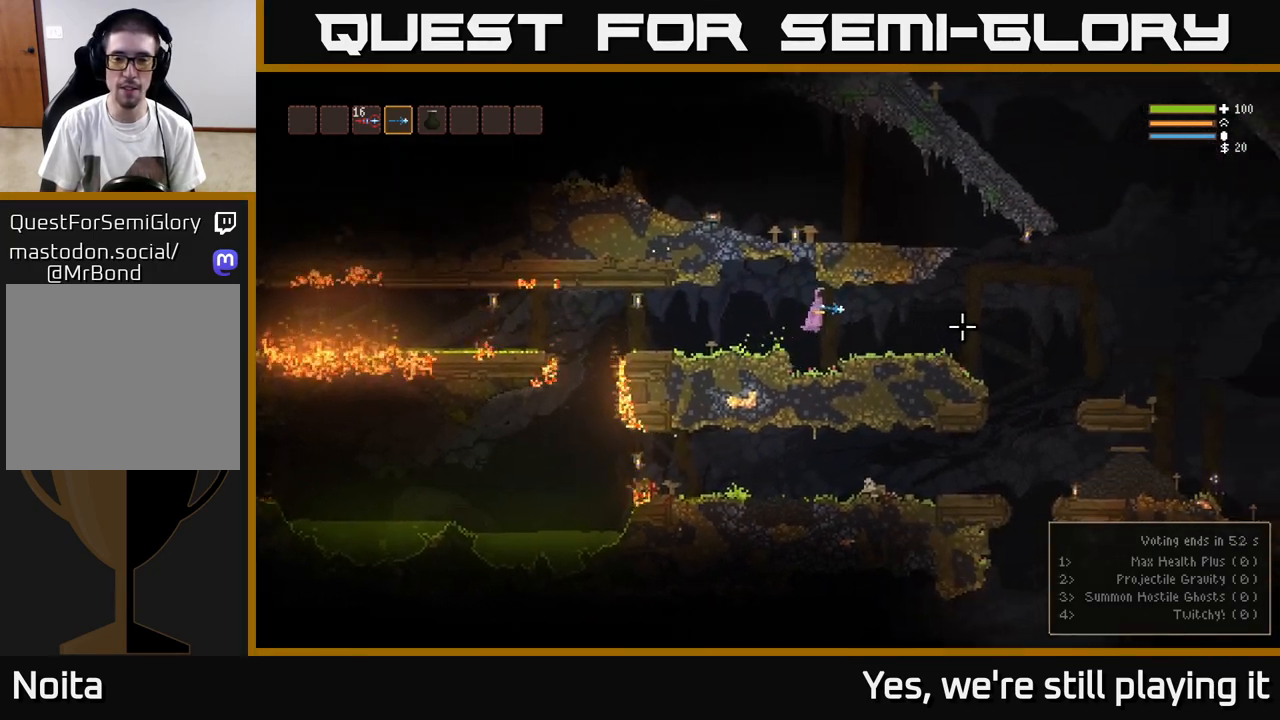
{"dt_ms": 500, "buttons": ["L2"], "left_stick": "right", "right_stick": "down-right", "events": [[383, "right_stick", "down-right"], [450, "L2", "down"]]}
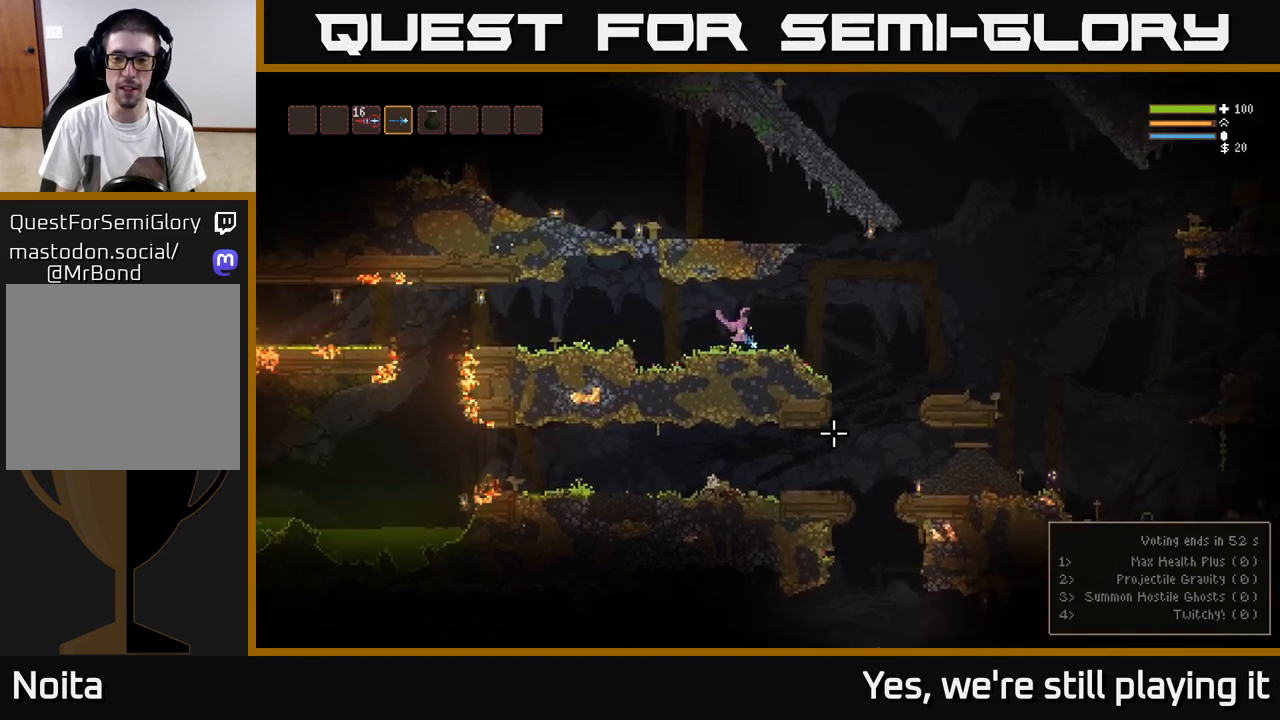
{"dt_ms": 500, "buttons": [], "left_stick": "right", "right_stick": "down-right", "events": [[33, "L2", "up"]]}
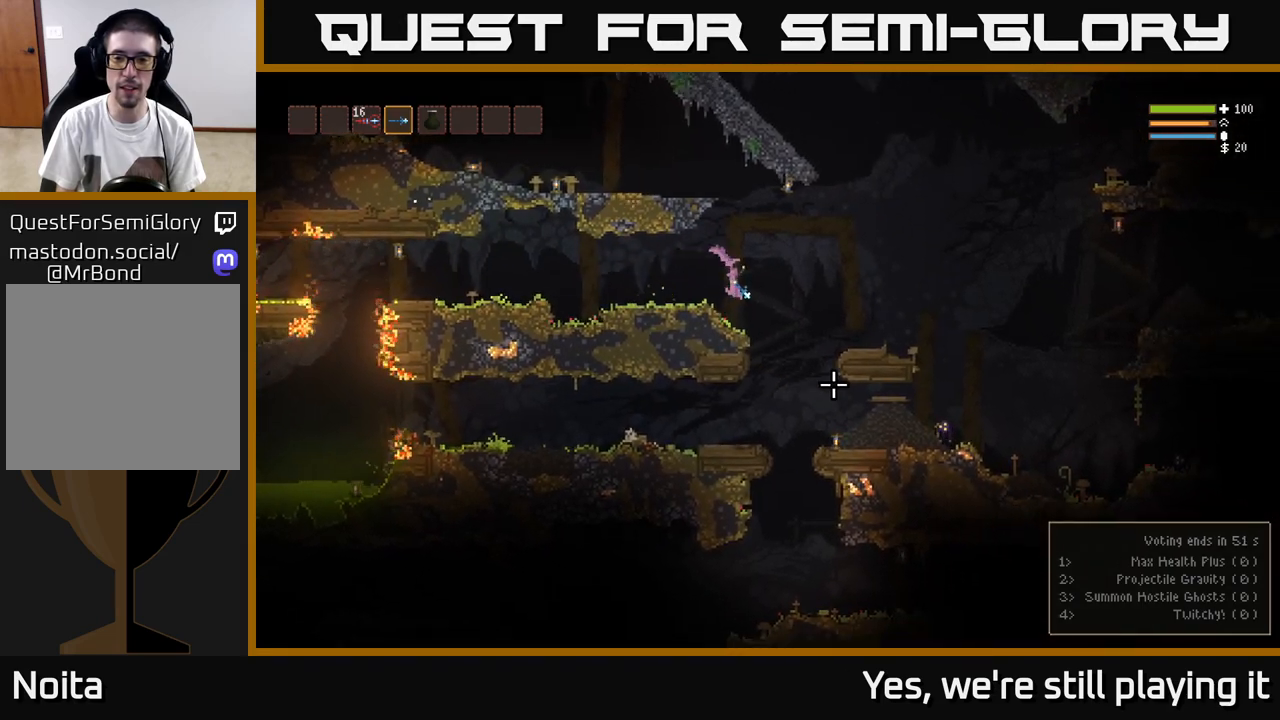
{"dt_ms": 500, "buttons": [], "left_stick": "right", "right_stick": "down-right", "events": [[33, "L2", "down"], [217, "L2", "up"]]}
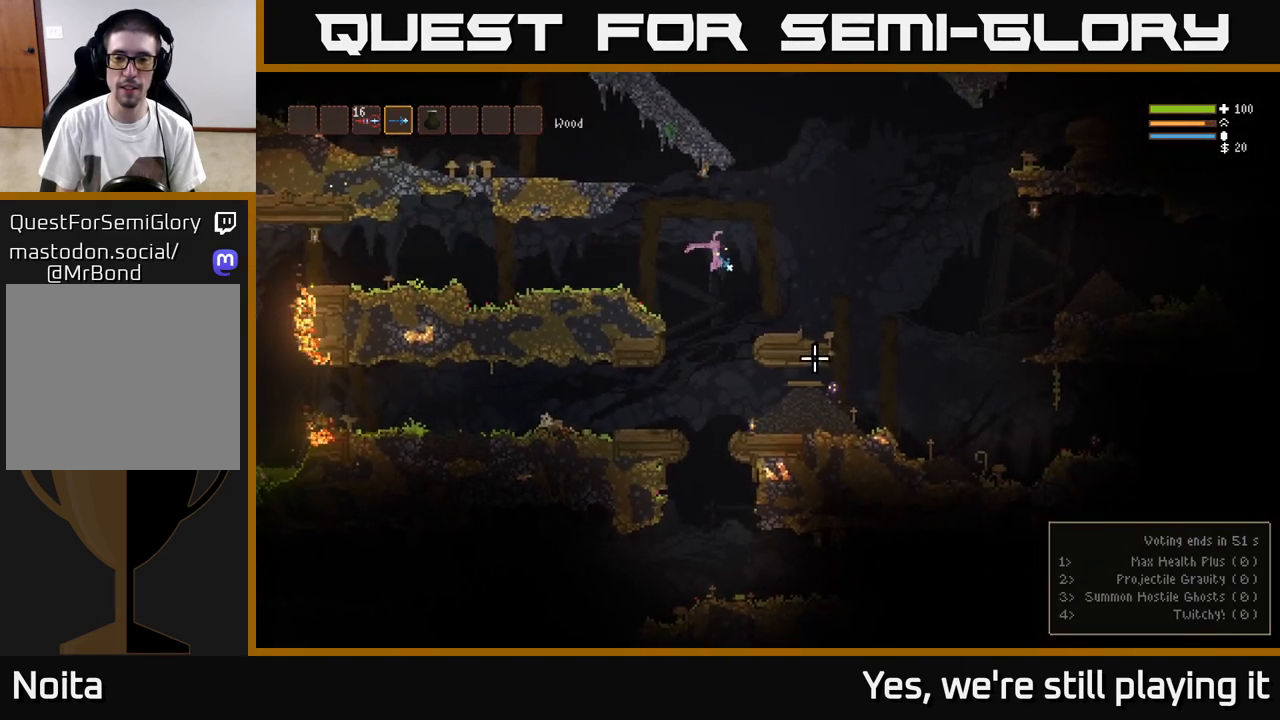
{"dt_ms": 500, "buttons": [], "left_stick": "right", "right_stick": "down", "events": [[317, "L2", "down"], [417, "right_stick", "down"], [467, "L2", "up"]]}
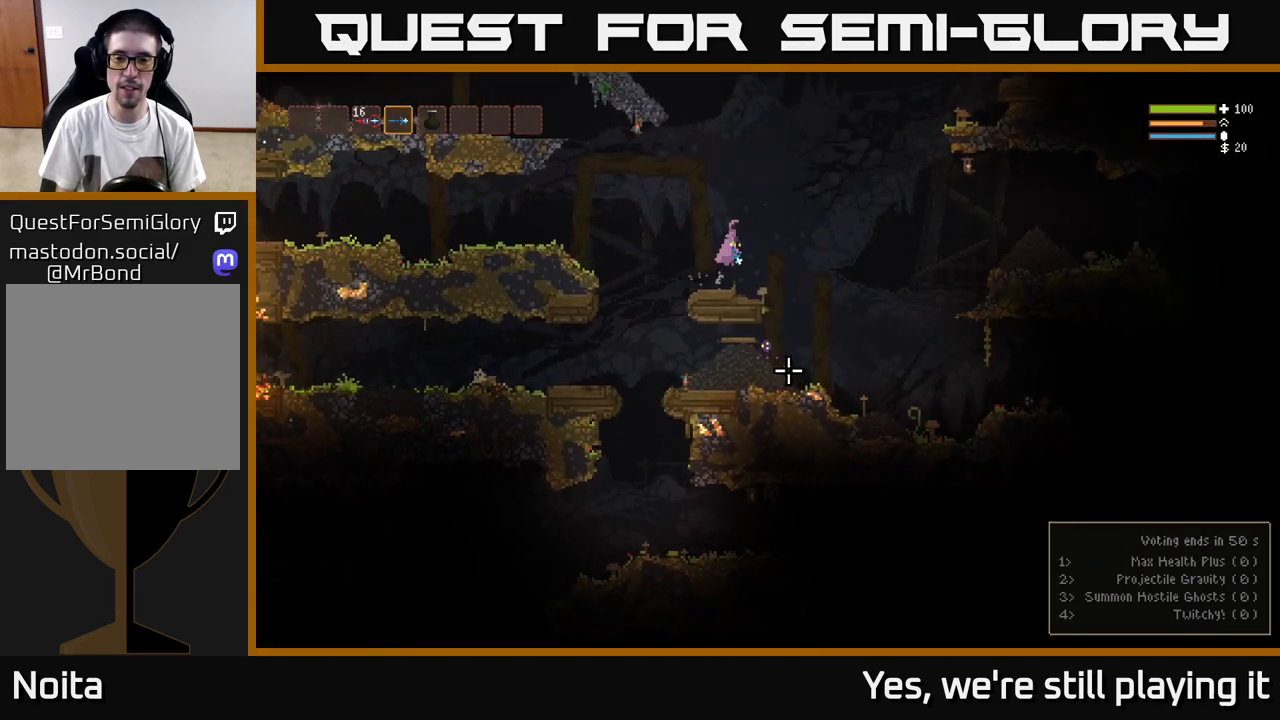
{"dt_ms": 500, "buttons": [], "left_stick": "left", "right_stick": "down"}
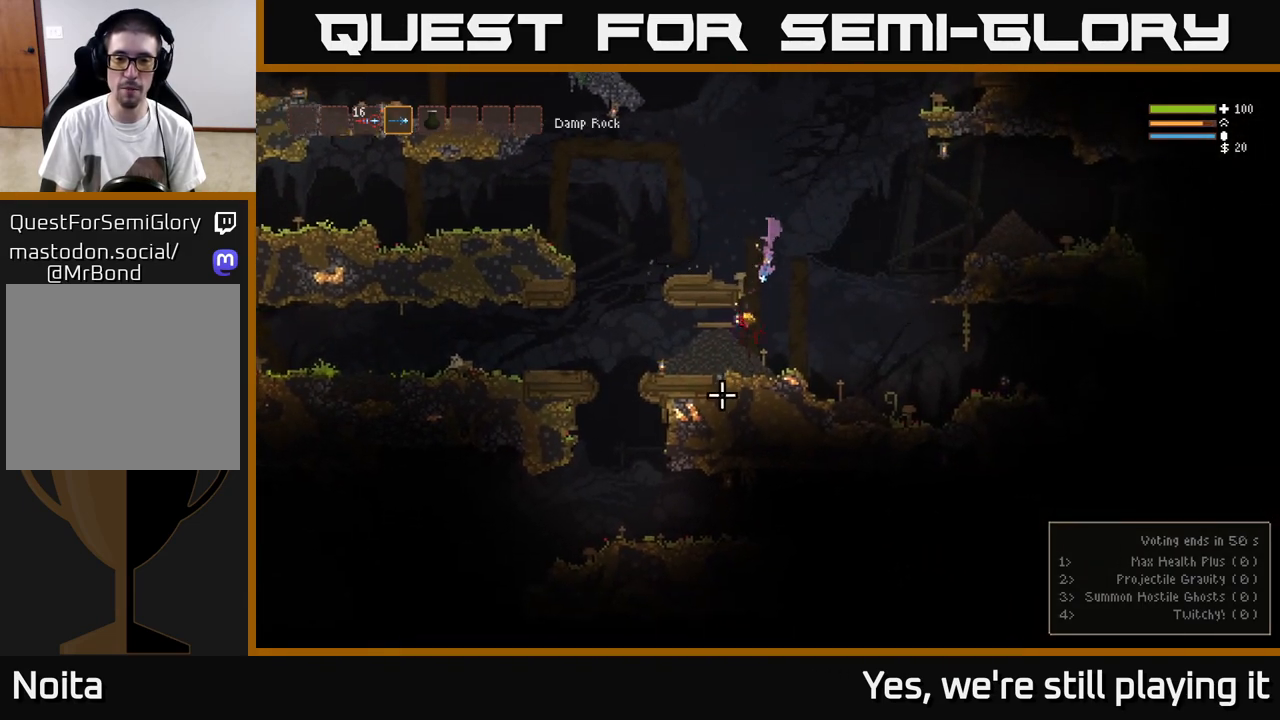
{"dt_ms": 500, "buttons": ["L2"], "left_stick": "right", "right_stick": "down-right", "events": [[233, "left_stick", "right"], [250, "right_stick", "down-right"], [417, "L2", "down"]]}
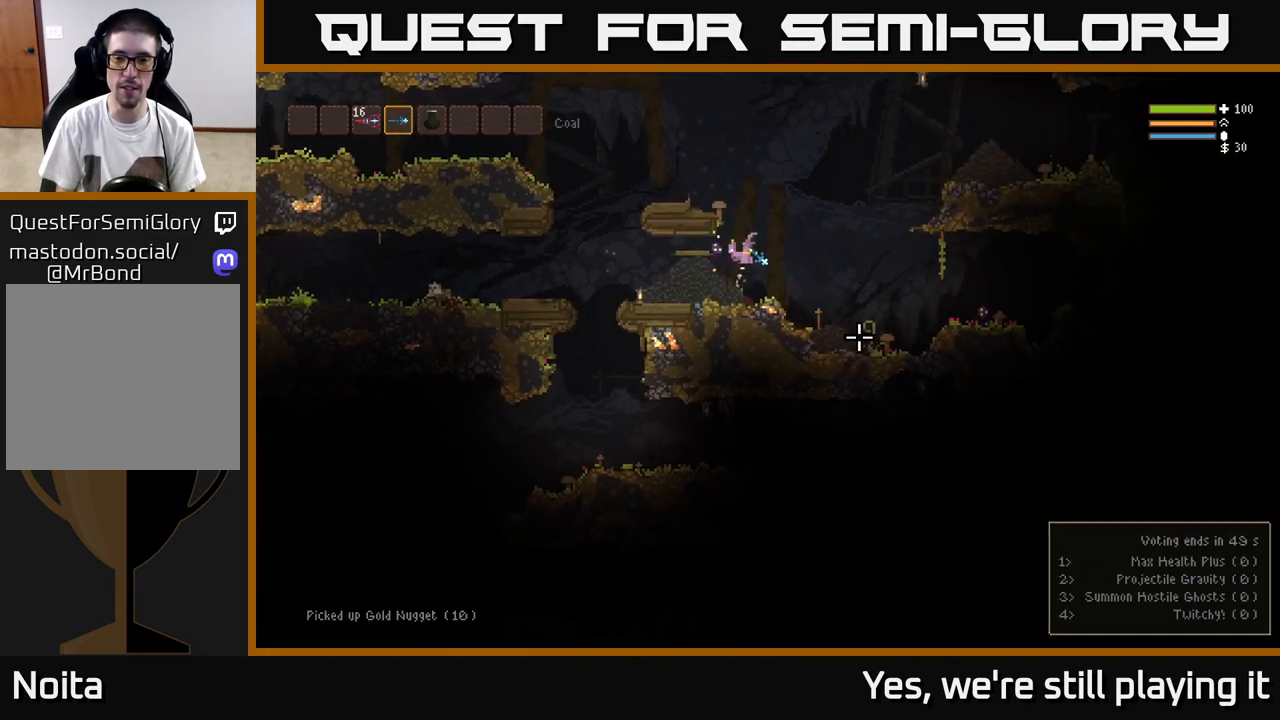
{"dt_ms": 500, "buttons": [], "left_stick": "right", "right_stick": "down-right", "events": [[83, "L2", "up"], [233, "right_stick", "right"], [300, "L2", "down"], [350, "R2", "down"], [450, "R2", "up"], [467, "L2", "up"], [467, "right_stick", "down-right"]]}
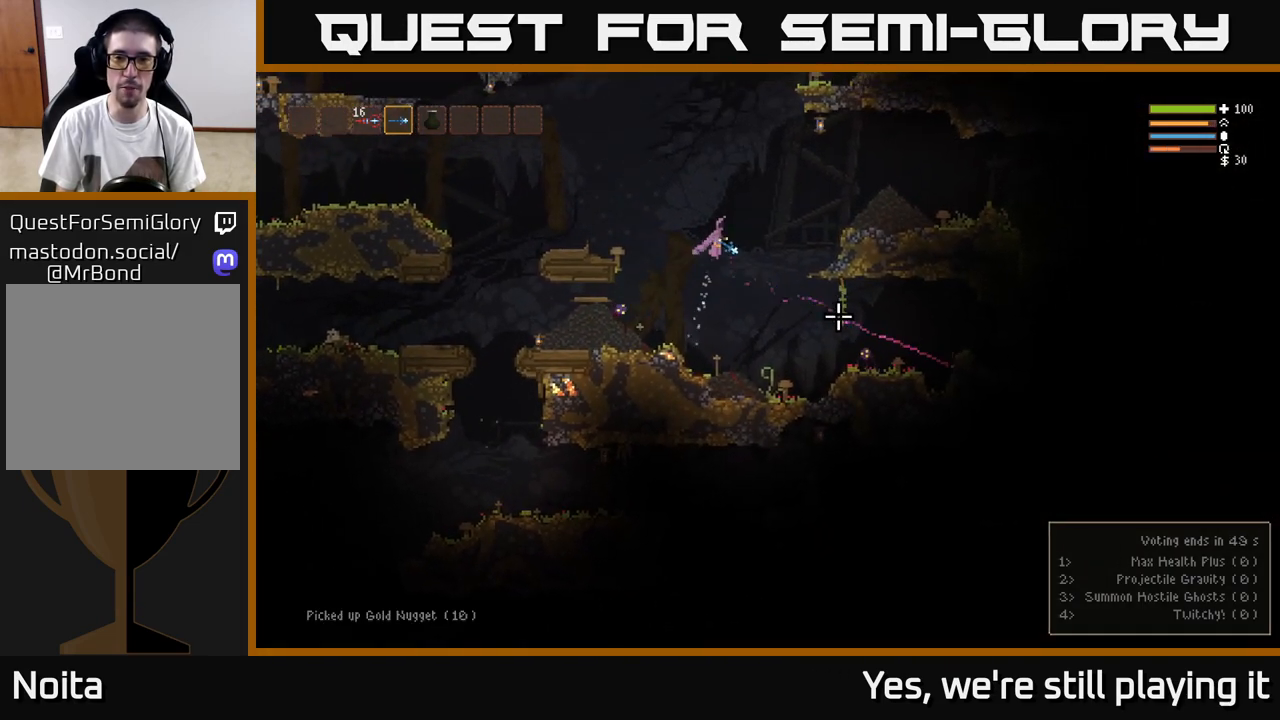
{"dt_ms": 500, "buttons": [], "left_stick": "right", "right_stick": "down", "events": [[367, "R2", "down"], [433, "right_stick", "down"], [500, "R2", "up"]]}
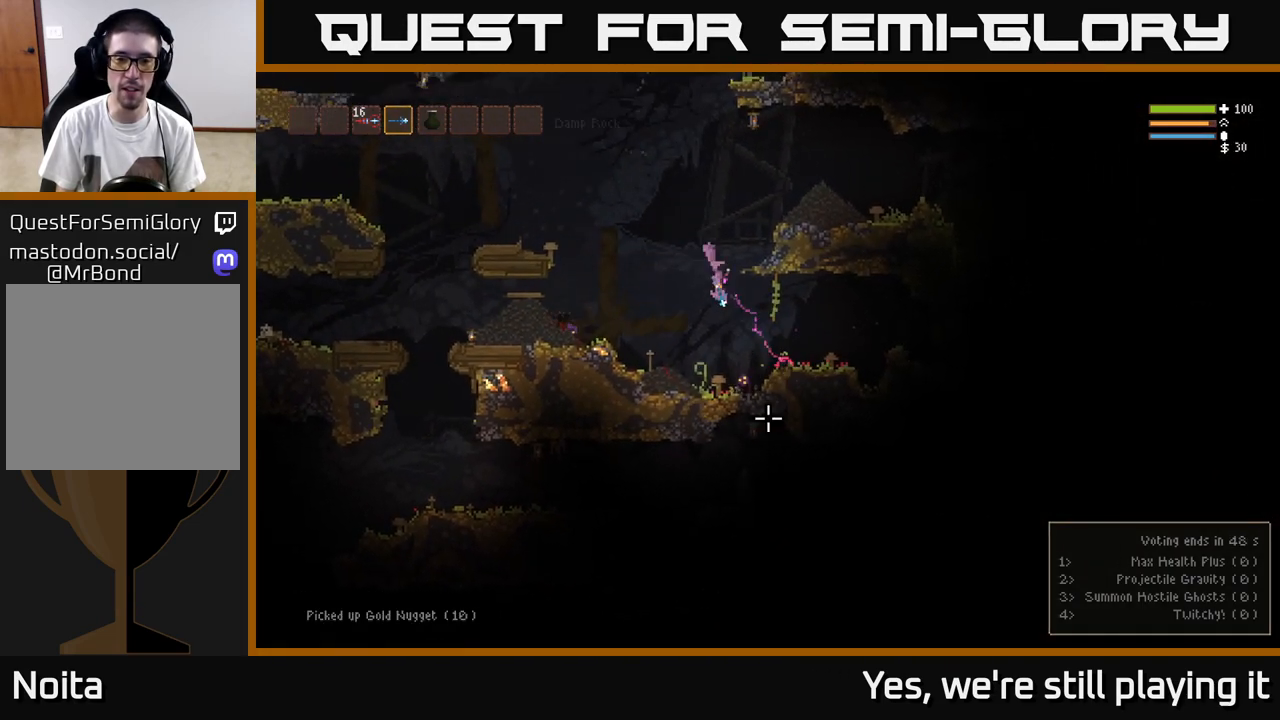
{"dt_ms": 500, "buttons": [], "left_stick": "center", "right_stick": "down", "events": [[117, "L2", "down"], [133, "R2", "down"], [233, "left_stick", "up-left"], [267, "R2", "up"], [483, "L2", "up"], [483, "left_stick", "center"]]}
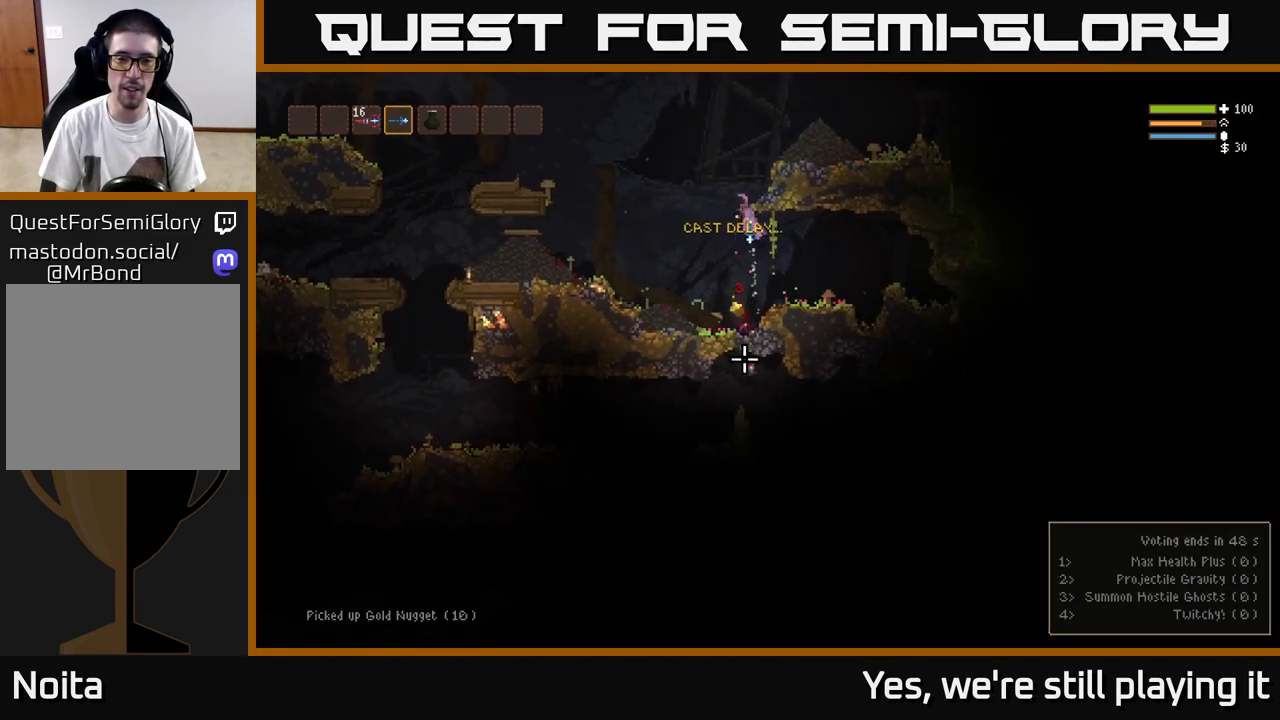
{"dt_ms": 500, "buttons": [], "left_stick": "center", "right_stick": "up-right", "events": [[100, "right_stick", "down-right"], [233, "right_stick", "up"], [333, "right_stick", "up-right"]]}
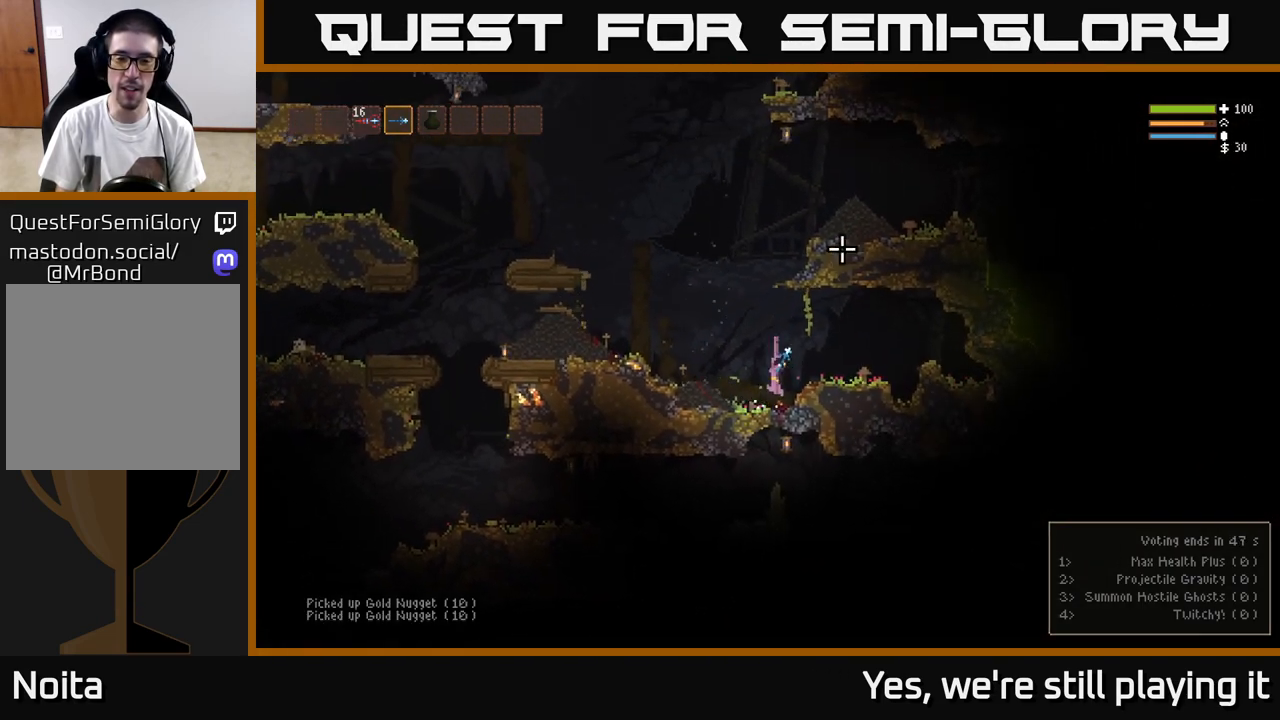
{"dt_ms": 500, "buttons": ["L2"], "left_stick": "right", "right_stick": "up-right", "events": [[133, "left_stick", "left"], [233, "L2", "down"], [383, "left_stick", "center"], [433, "left_stick", "right"]]}
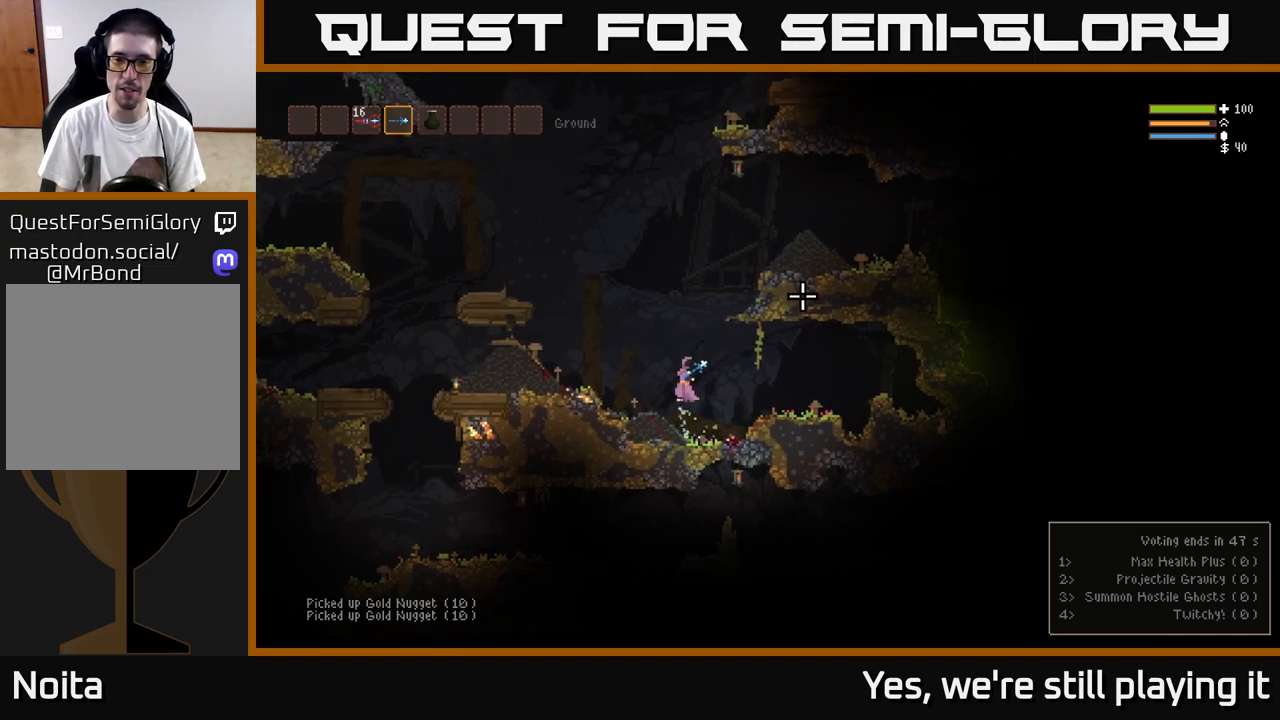
{"dt_ms": 1000, "buttons": [], "left_stick": "left", "right_stick": "down"}